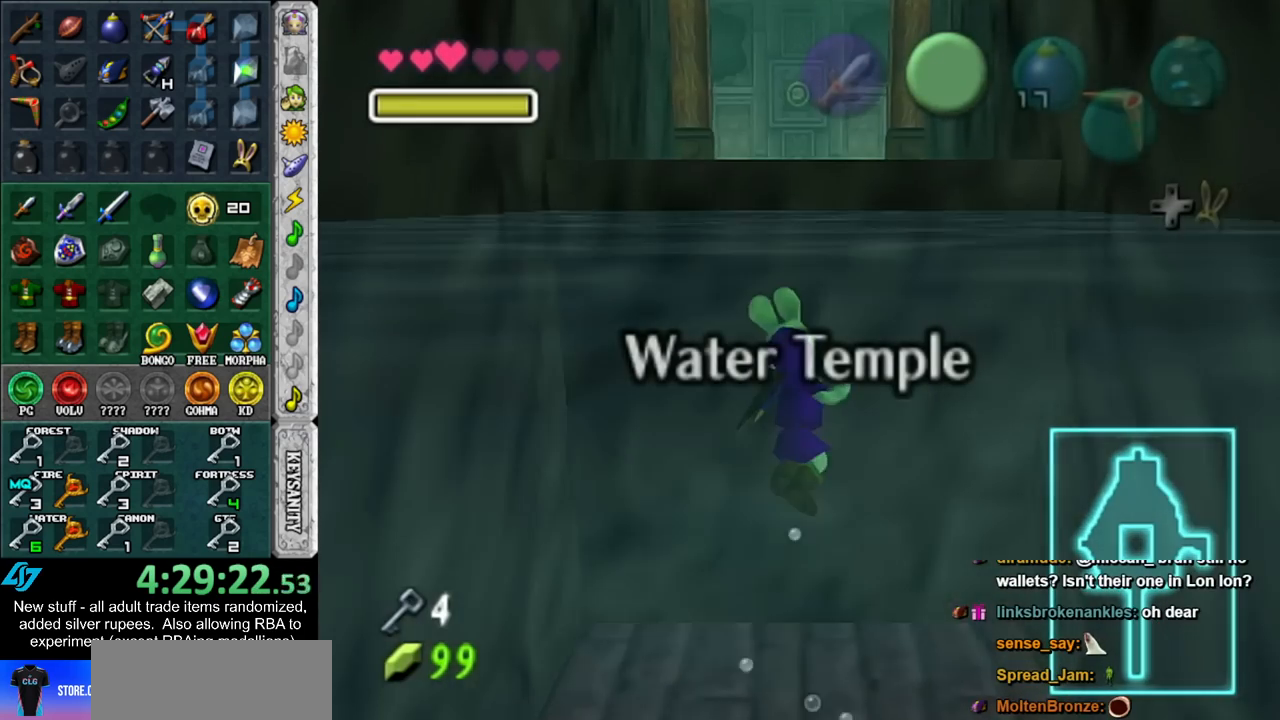
Gameplay with a controller (Nintendo layout); each line is a JSON object with the inputs held at the frame after it. "events" lists button and stick changes between this image and that frame as [ms after this image, input, new state], when the widget could be followed in between. Not read: L3 R3.
{"buttons": [], "left_stick": "up", "right_stick": "center", "events": []}
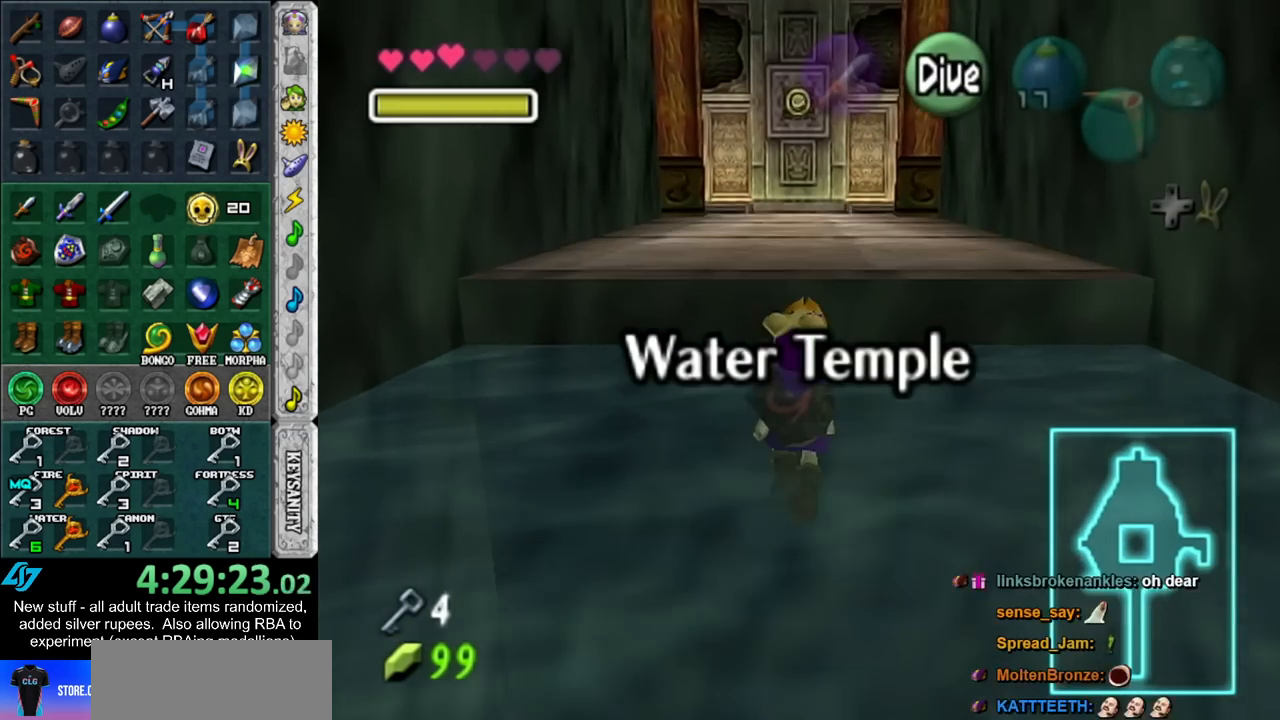
{"buttons": [], "left_stick": "up", "right_stick": "center", "events": []}
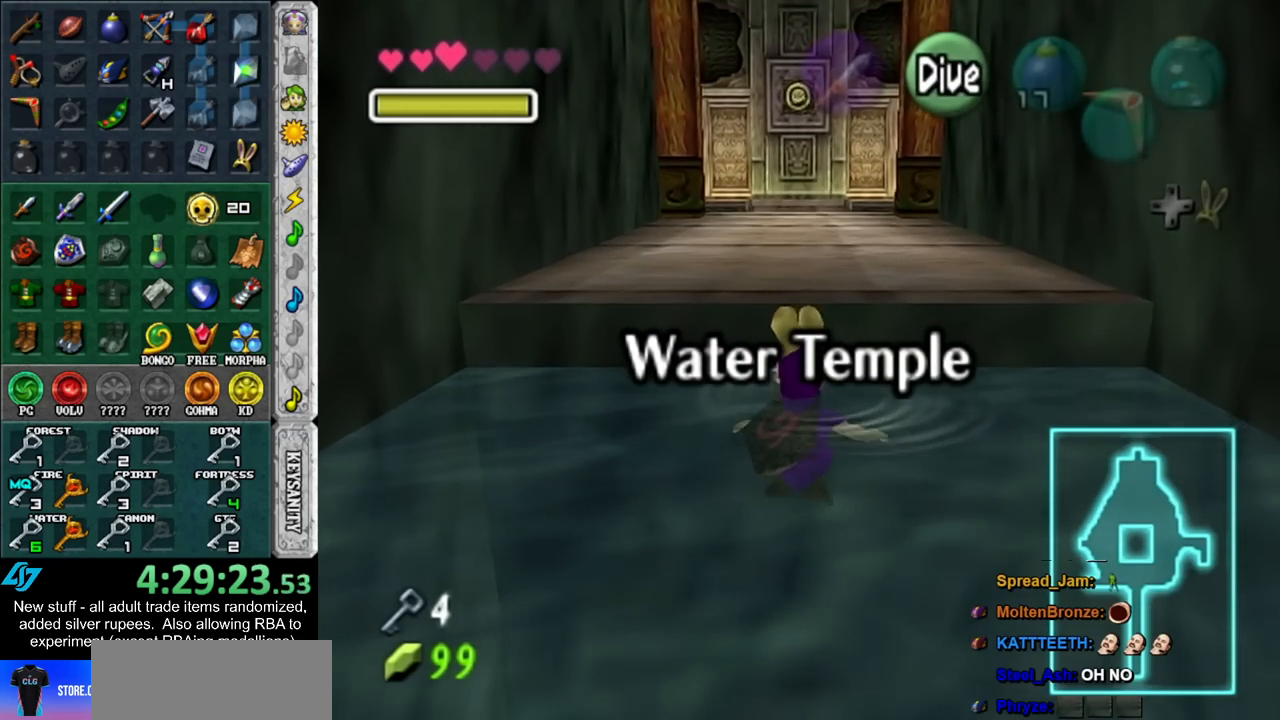
{"buttons": [], "left_stick": "up", "right_stick": "center", "events": [[50, "A", "down"], [133, "A", "up"], [233, "A", "down"], [300, "A", "up"], [367, "A", "down"], [433, "A", "up"]]}
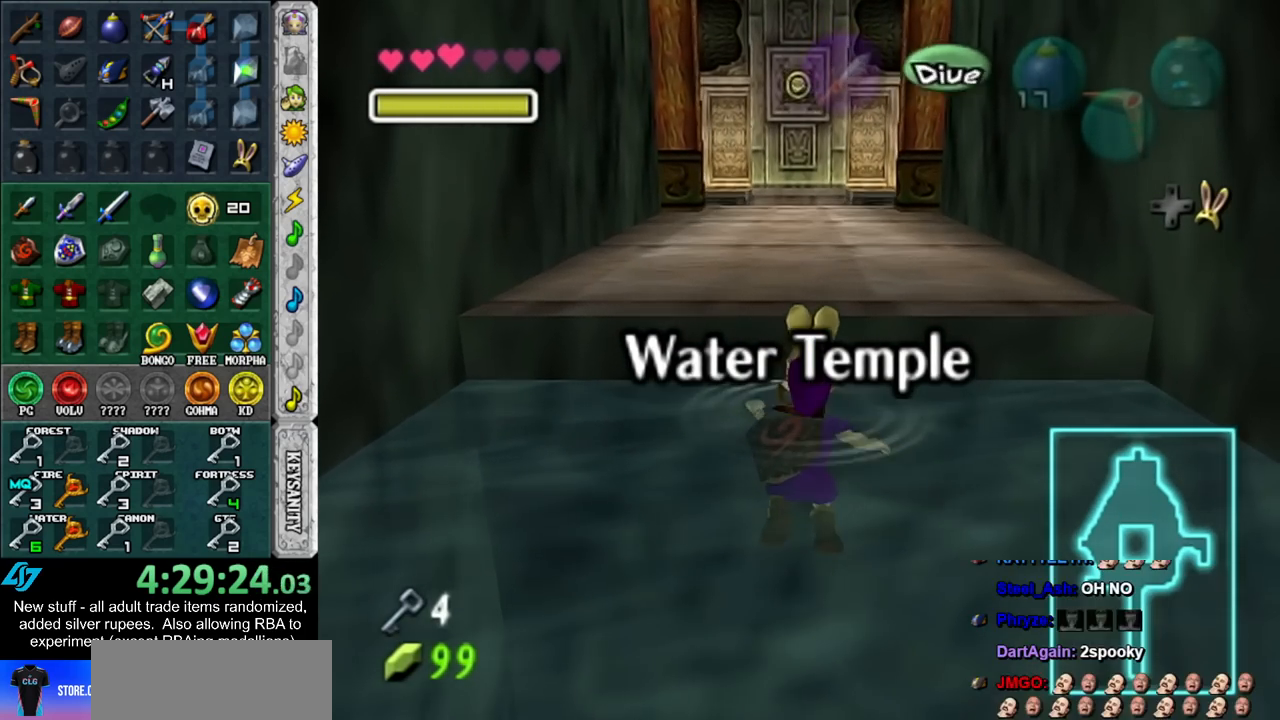
{"buttons": [], "left_stick": "up", "right_stick": "center", "events": [[17, "A", "down"], [133, "A", "up"]]}
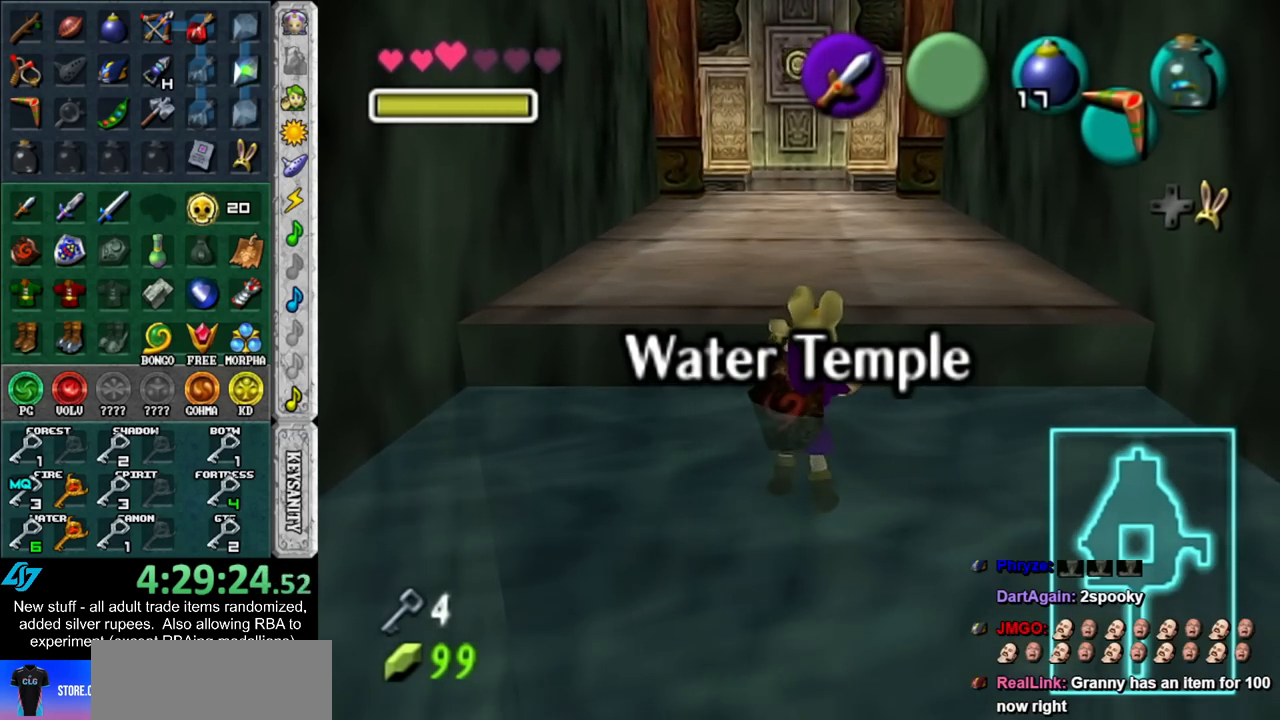
{"buttons": [], "left_stick": "up", "right_stick": "center", "events": []}
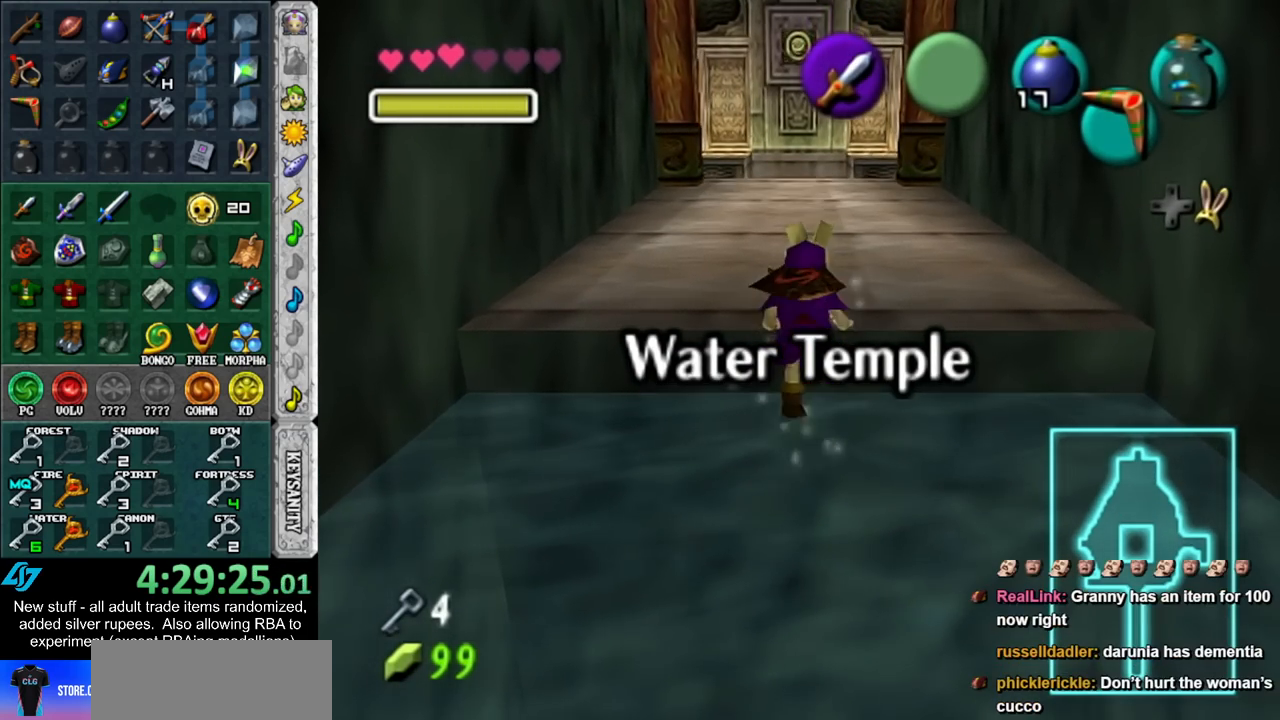
{"buttons": ["Y"], "left_stick": "up", "right_stick": "center", "events": [[400, "Y", "down"]]}
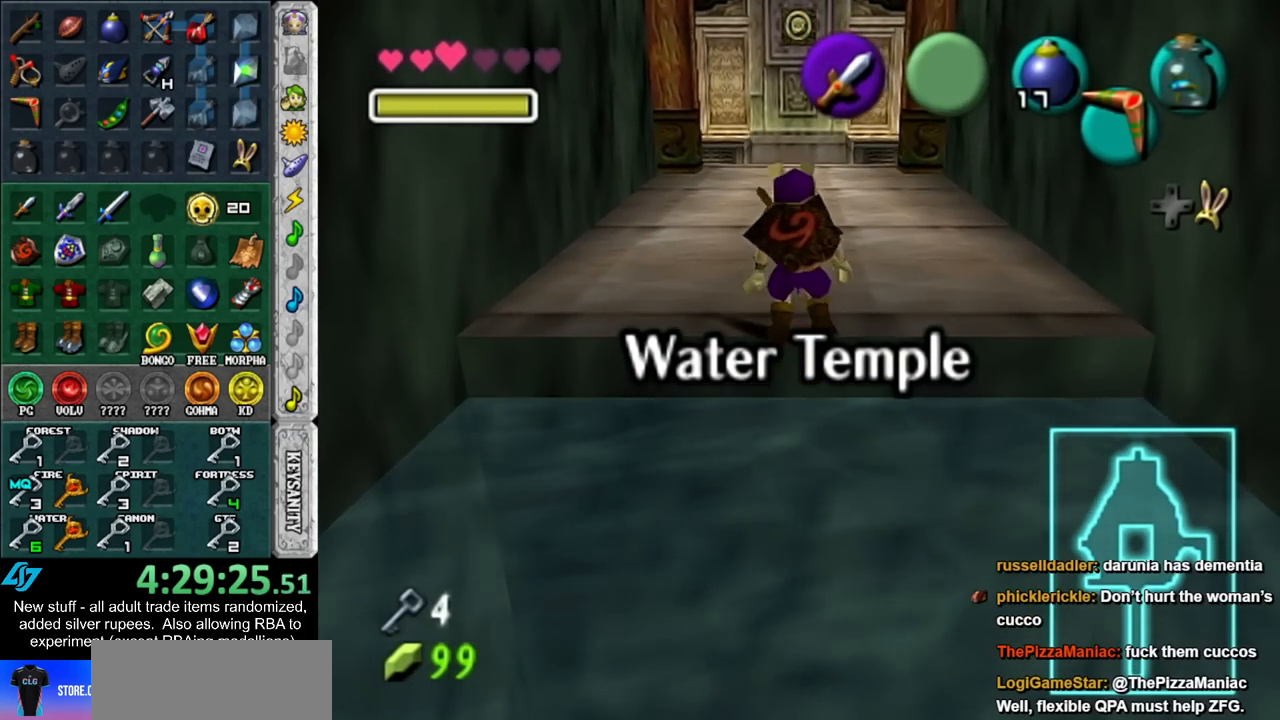
{"buttons": [], "left_stick": "up", "right_stick": "center", "events": [[17, "Y", "up"]]}
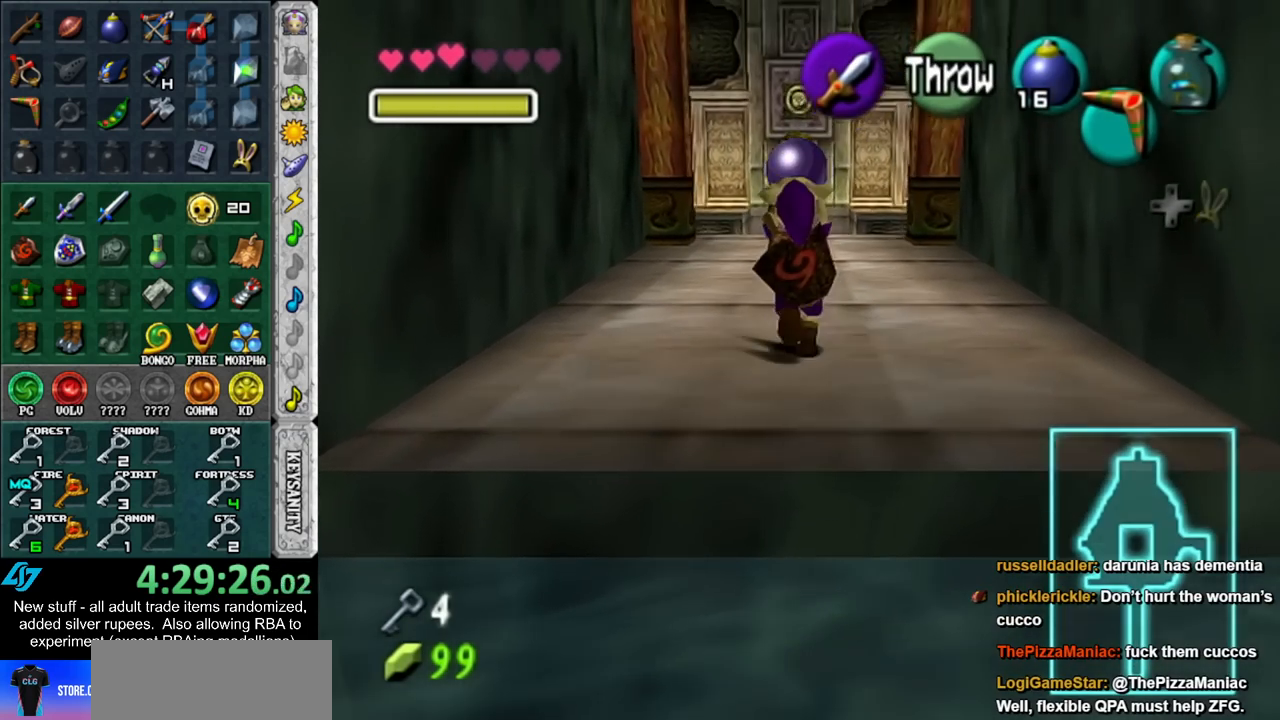
{"buttons": [], "left_stick": "up", "right_stick": "center", "events": []}
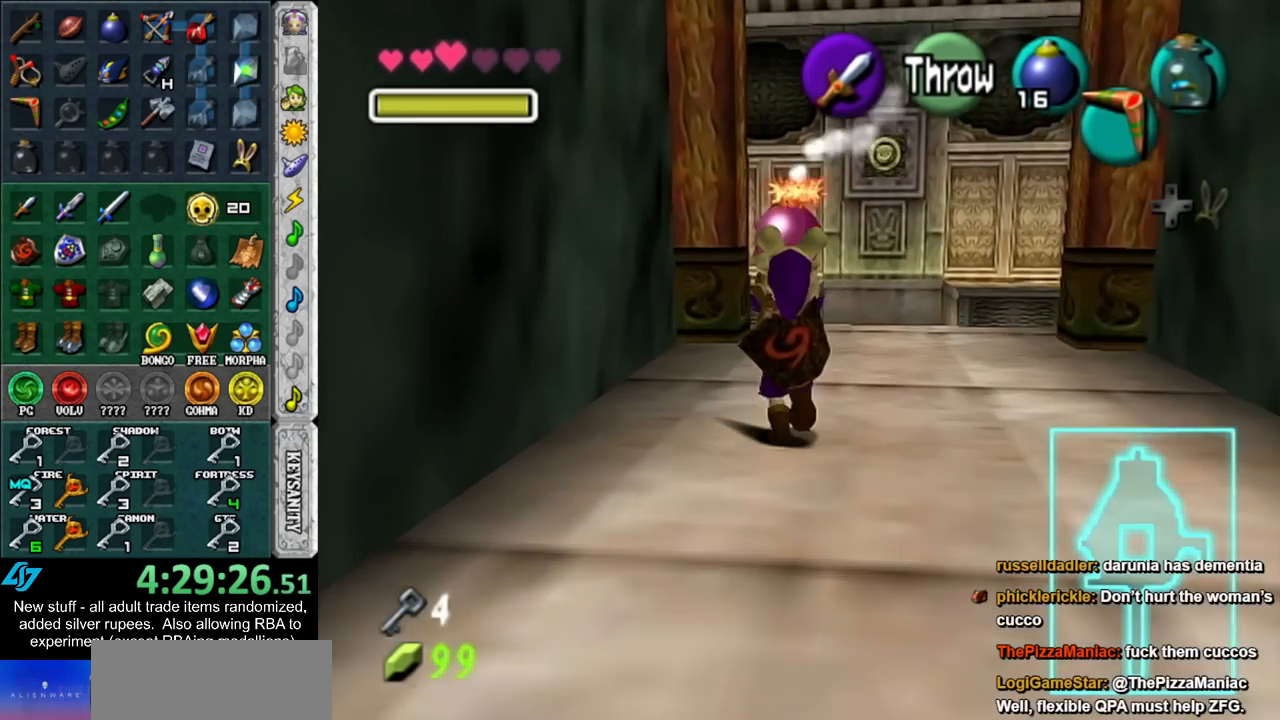
{"buttons": ["L1"], "left_stick": "center", "right_stick": "center", "events": [[167, "left_stick", "center"], [333, "left_stick", "down"], [417, "left_stick", "center"], [483, "L1", "down"]]}
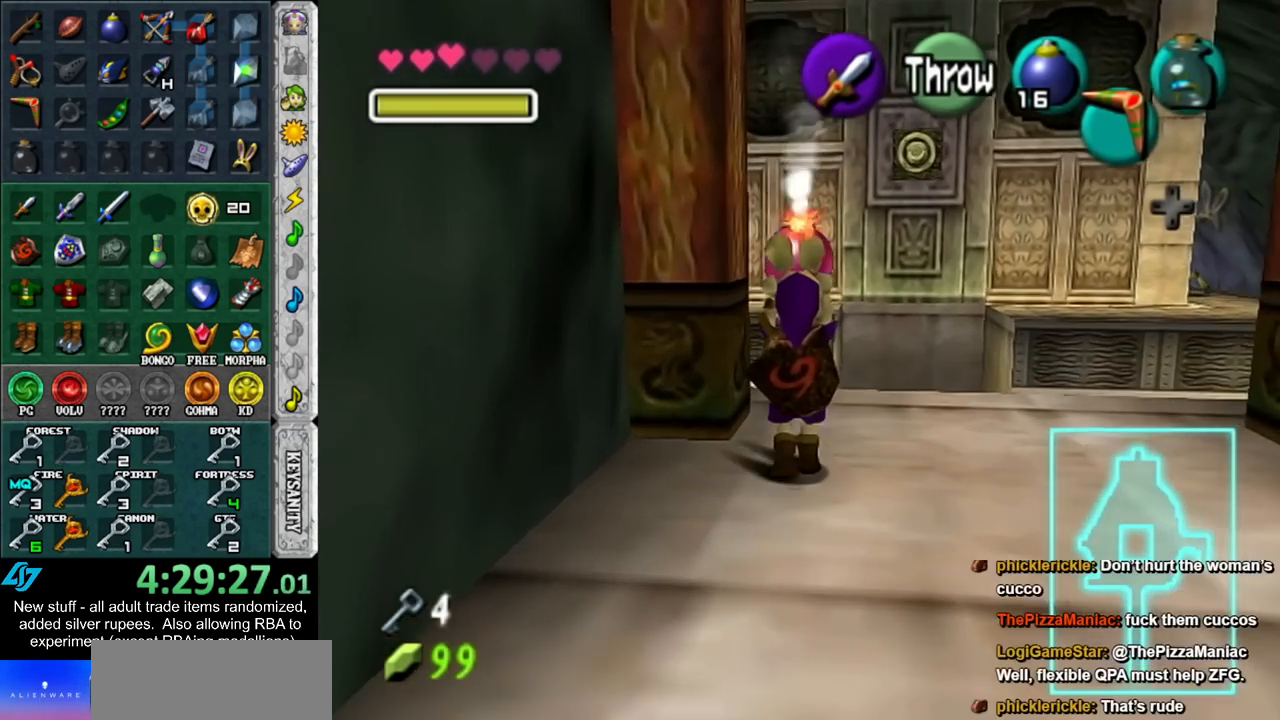
{"buttons": ["L1"], "left_stick": "up", "right_stick": "center", "events": [[383, "left_stick", "up"]]}
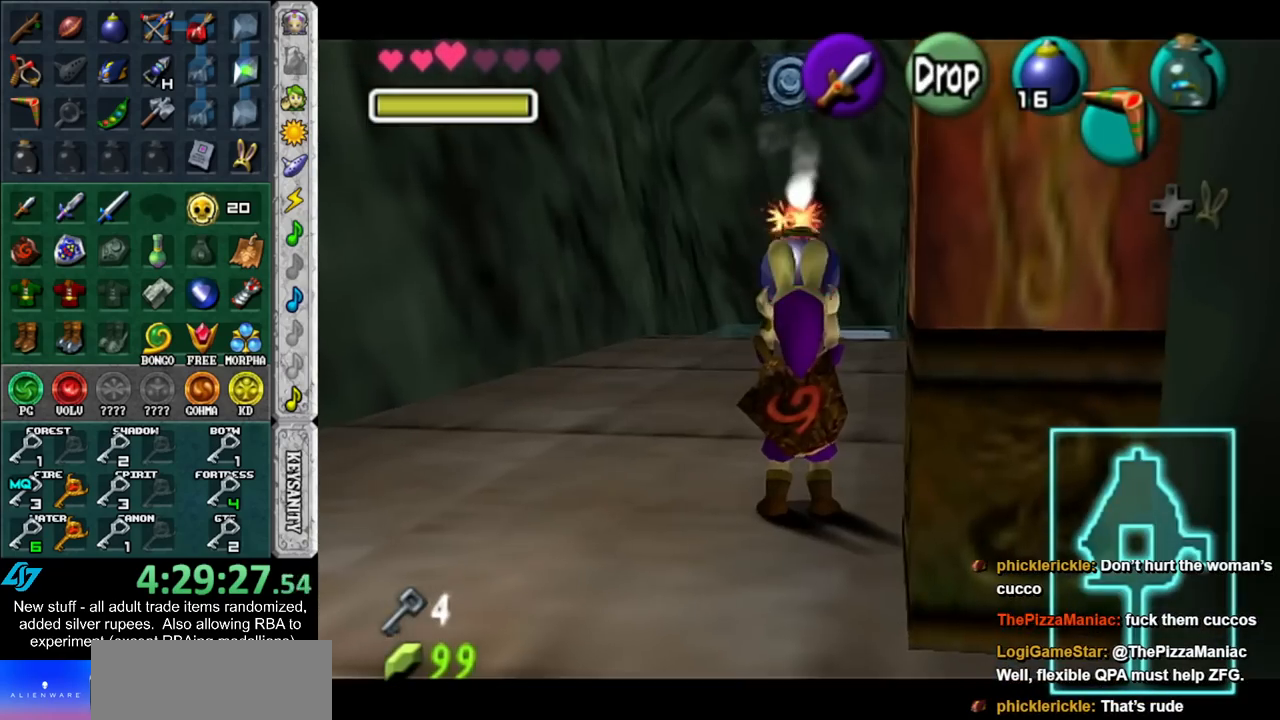
{"buttons": ["L1"], "left_stick": "down", "right_stick": "center", "events": [[50, "left_stick", "center"], [450, "left_stick", "down"]]}
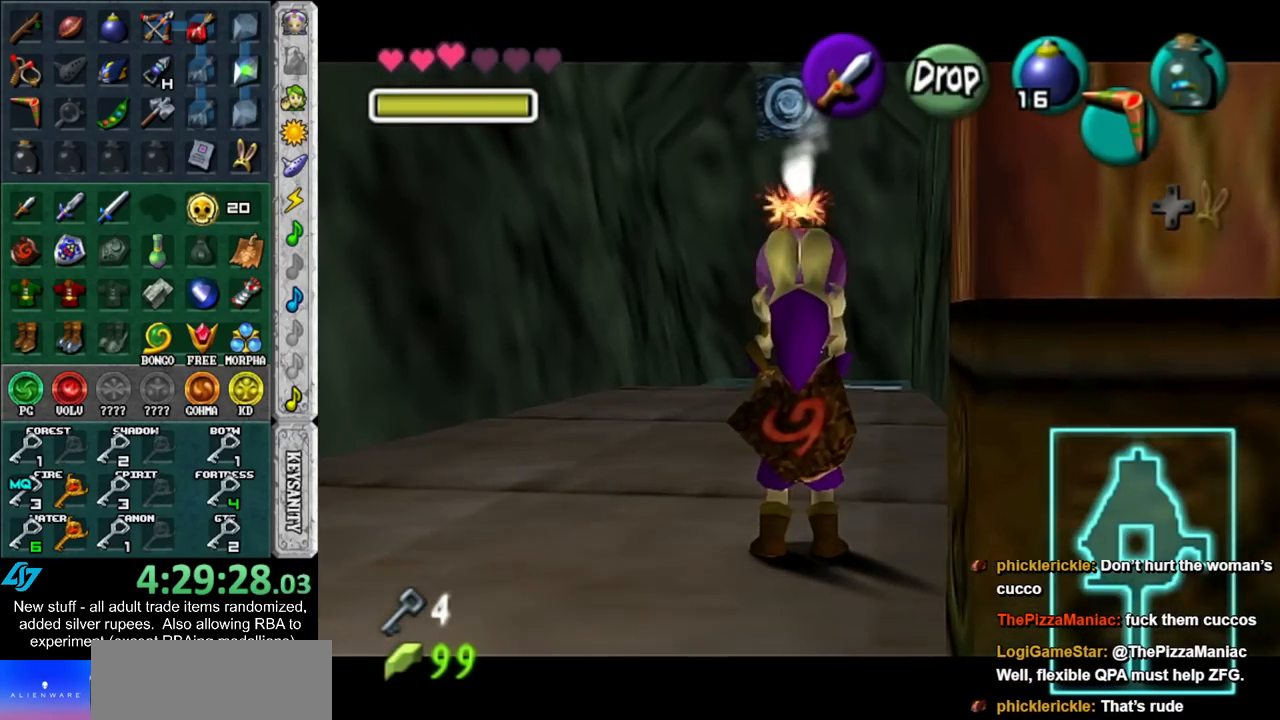
{"buttons": ["L1", "R1"], "left_stick": "center", "right_stick": "center", "events": [[133, "R1", "down"], [367, "left_stick", "center"]]}
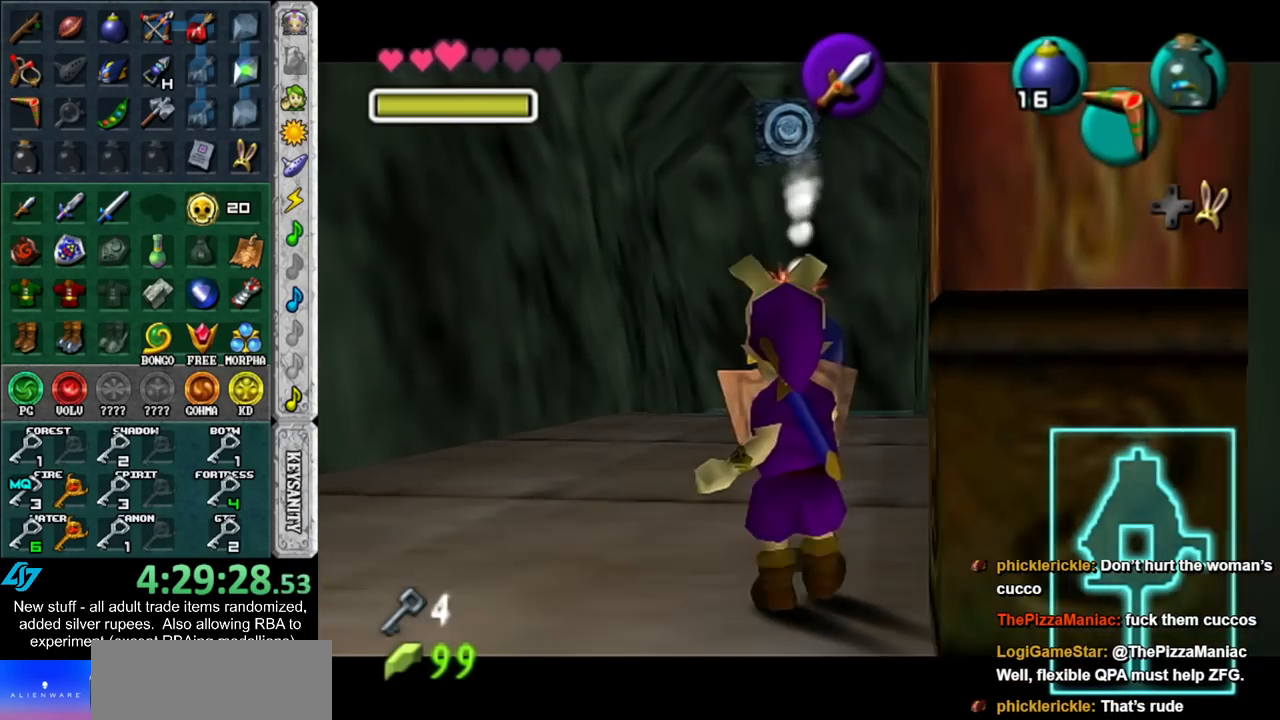
{"buttons": ["L1", "R1"], "left_stick": "center", "right_stick": "center", "events": [[333, "A", "down"], [433, "A", "up"]]}
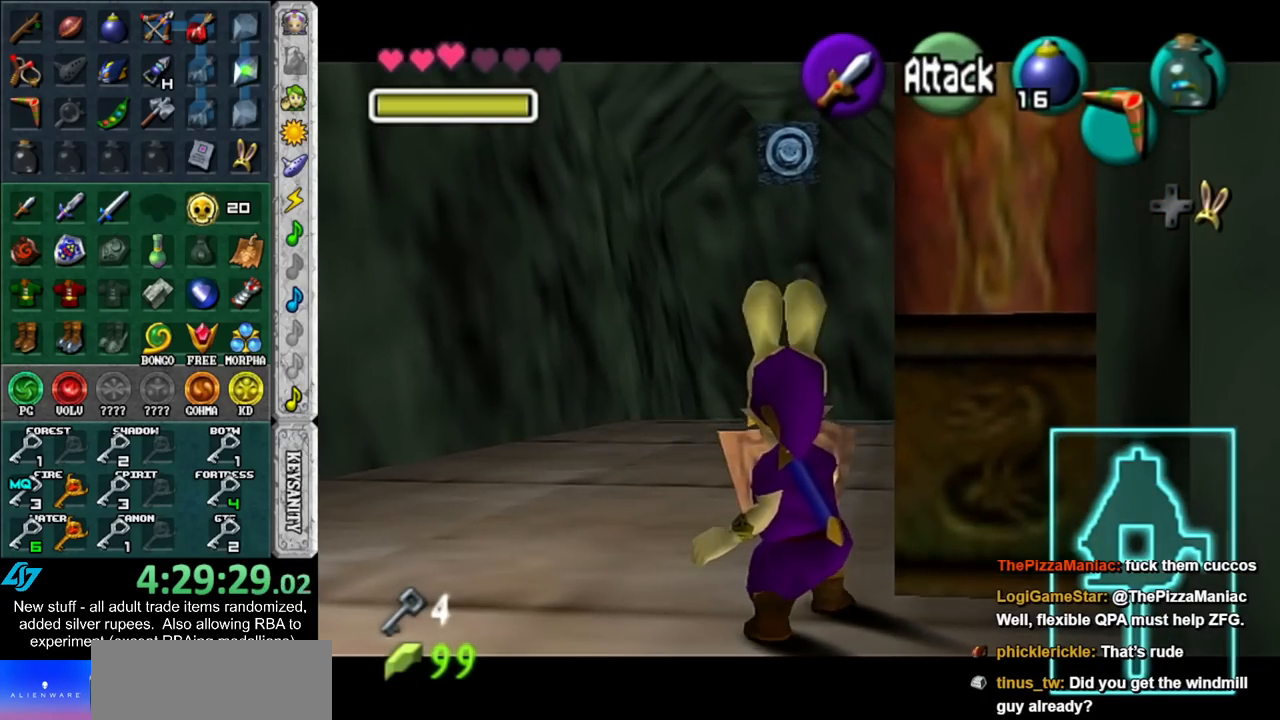
{"buttons": ["A", "L1", "R1"], "left_stick": "down", "right_stick": "center", "events": [[50, "left_stick", "down"], [333, "A", "down"]]}
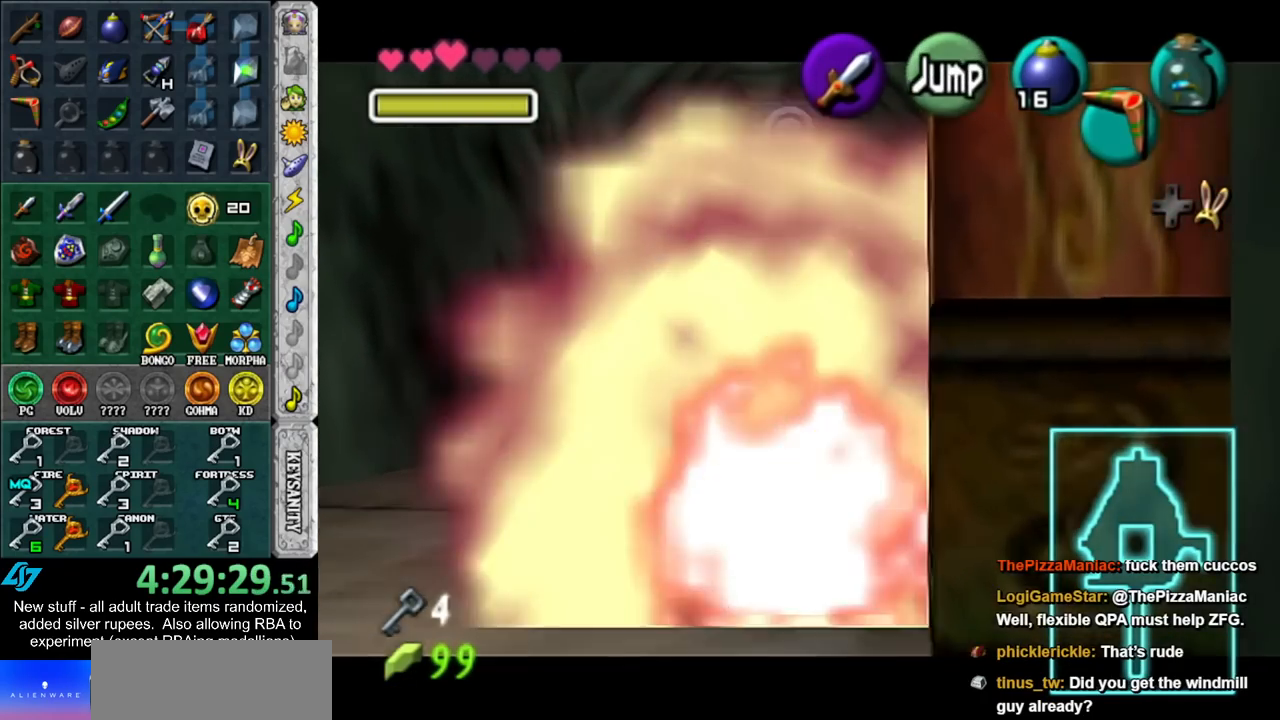
{"buttons": [], "left_stick": "center", "right_stick": "center", "events": [[17, "A", "up"], [17, "R1", "up"], [83, "left_stick", "center"], [117, "L1", "up"]]}
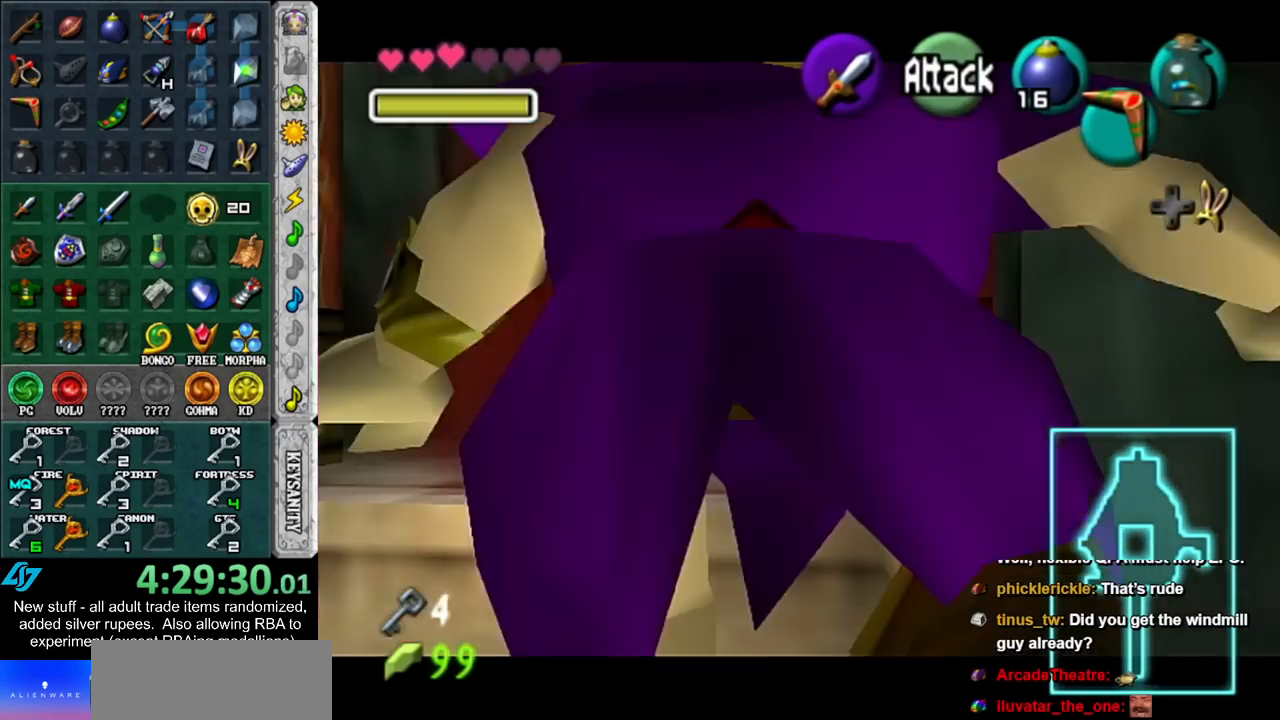
{"buttons": ["L1"], "left_stick": "center", "right_stick": "center", "events": [[233, "left_stick", "down-right"], [300, "L1", "down"], [333, "left_stick", "center"]]}
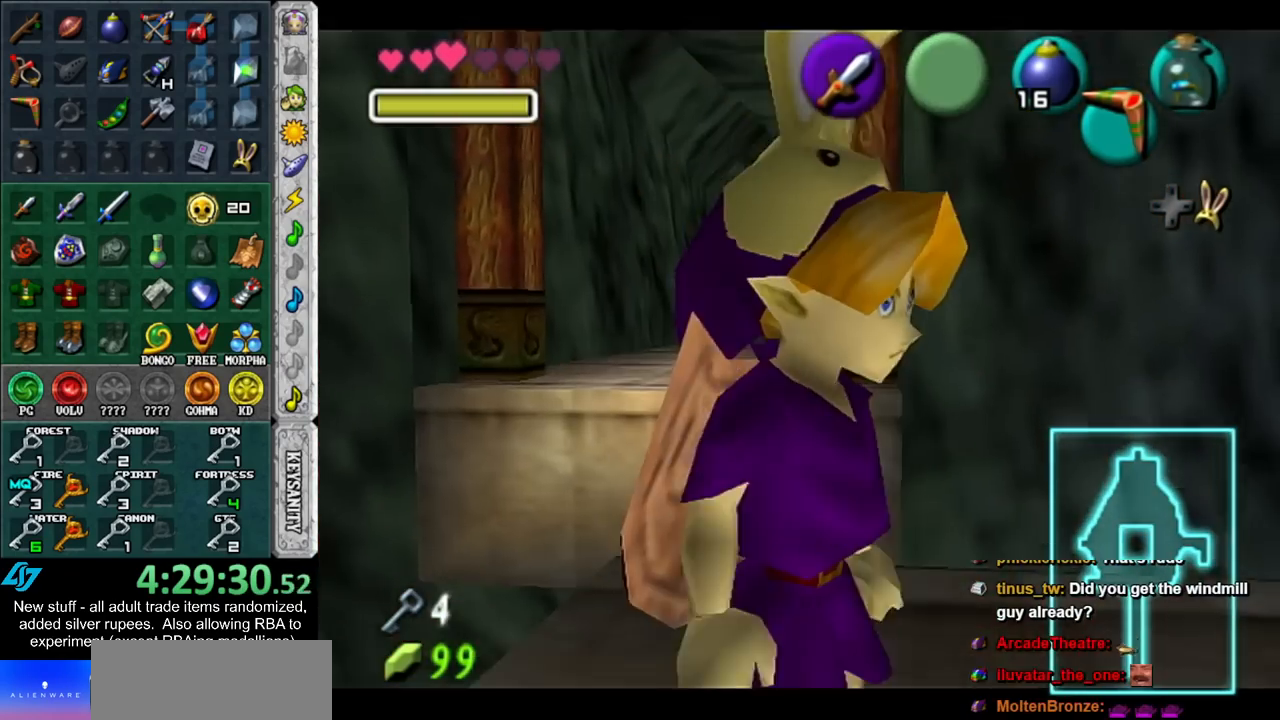
{"buttons": ["L1"], "left_stick": "center", "right_stick": "center", "events": [[17, "L1", "up"], [17, "left_stick", "up"], [400, "B", "down"], [433, "L1", "down"], [450, "B", "up"], [450, "left_stick", "center"]]}
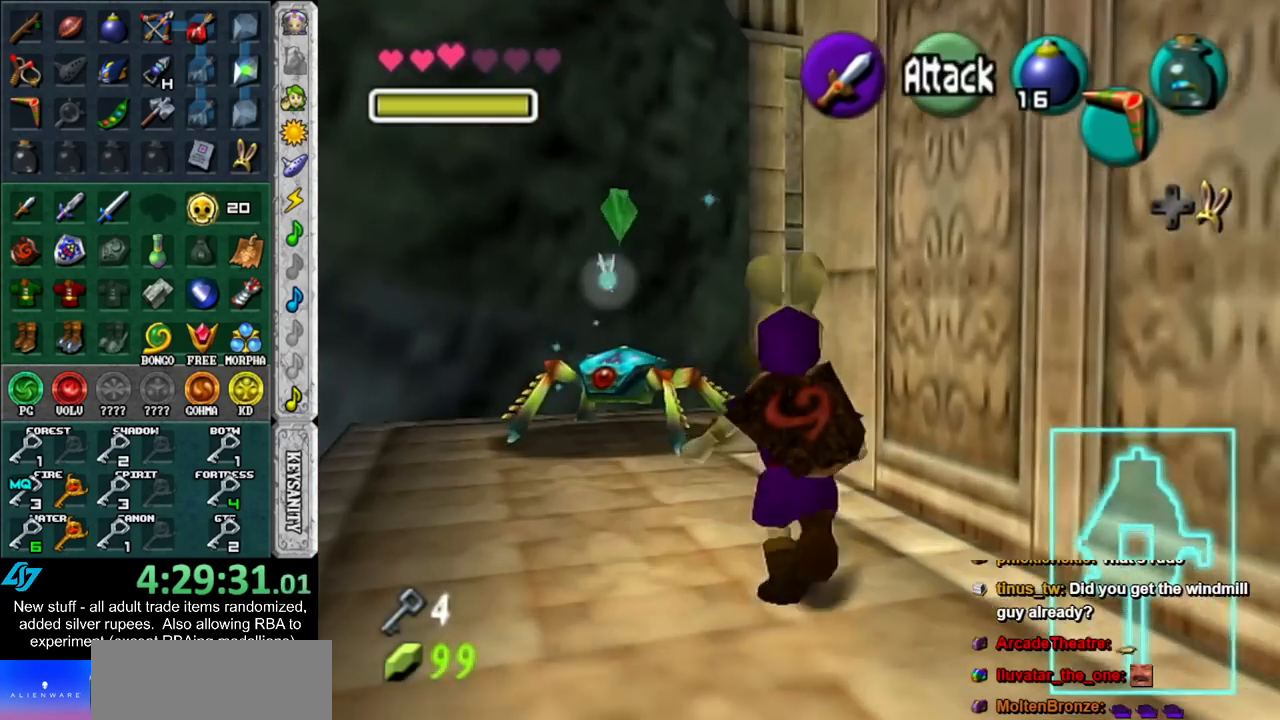
{"buttons": ["L1"], "left_stick": "center", "right_stick": "center", "events": [[50, "A", "down"], [117, "A", "up"], [200, "A", "down"], [233, "L1", "up"], [267, "A", "up"], [333, "A", "down"], [367, "L1", "down"], [417, "A", "up"]]}
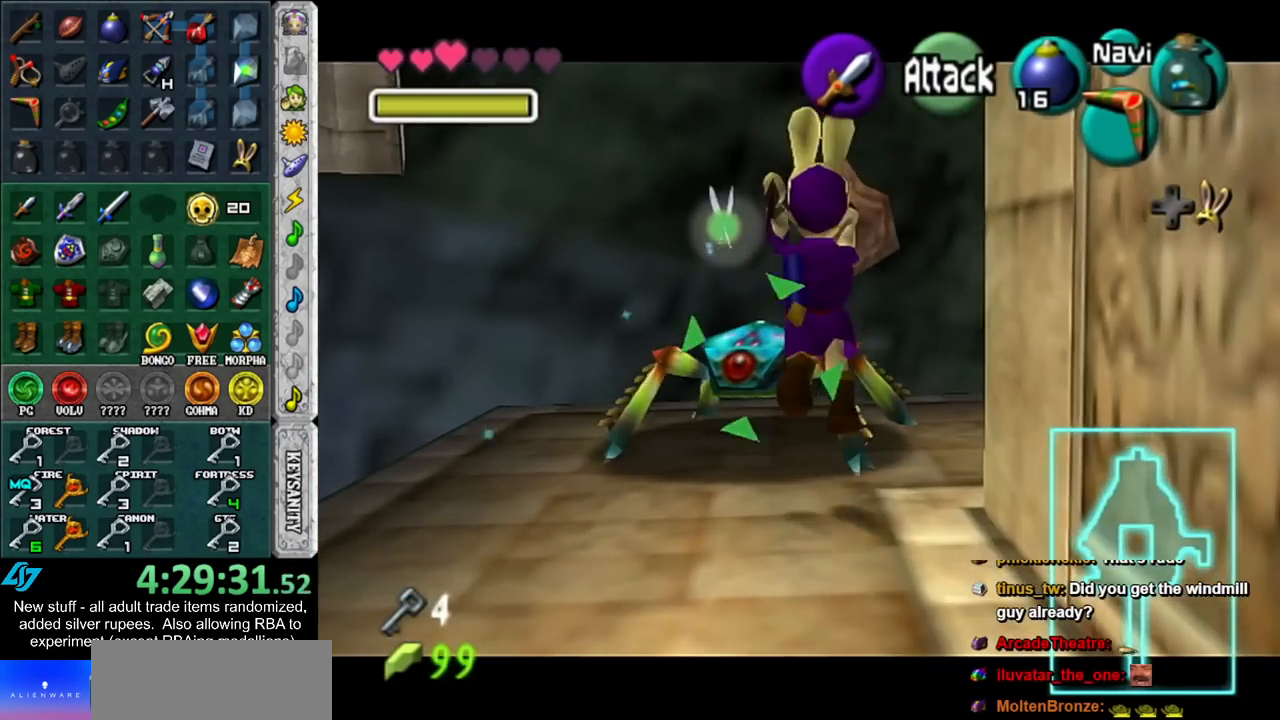
{"buttons": [], "left_stick": "center", "right_stick": "center", "events": [[50, "L1", "up"]]}
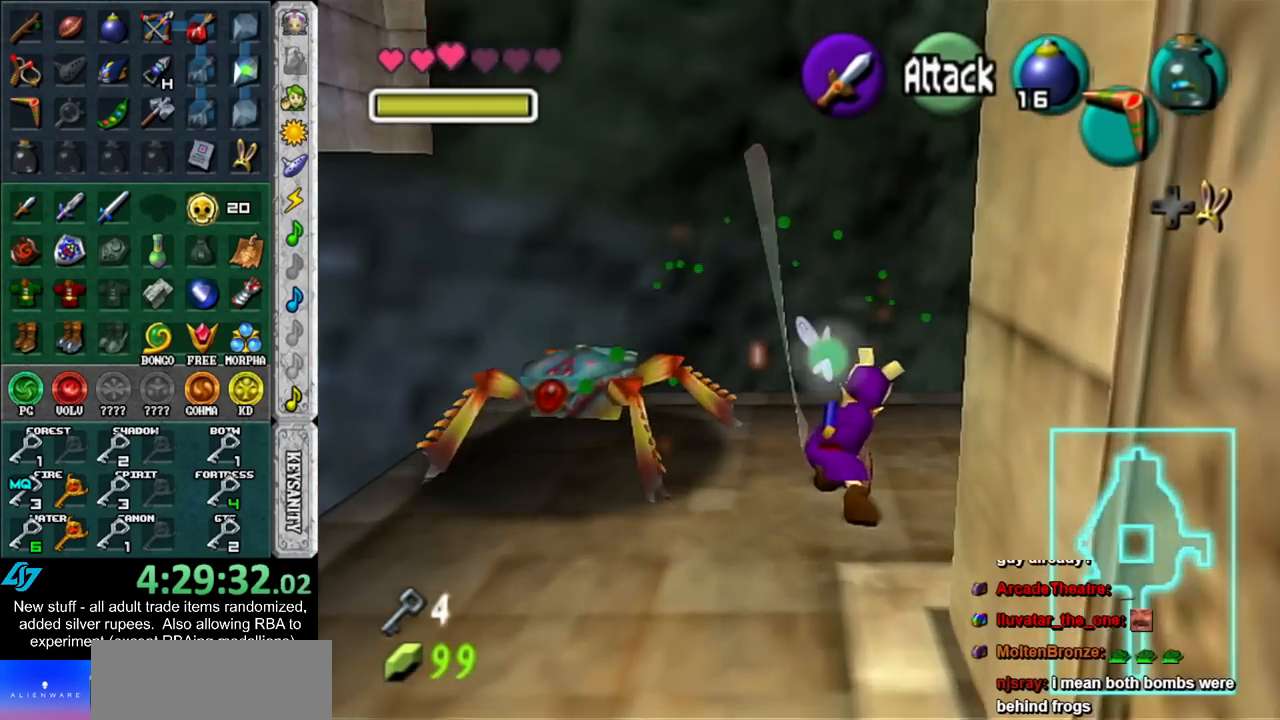
{"buttons": [], "left_stick": "center", "right_stick": "center", "events": [[17, "left_stick", "left"], [200, "R1", "down"], [267, "B", "down"], [267, "left_stick", "center"], [383, "B", "up"], [450, "R1", "up"]]}
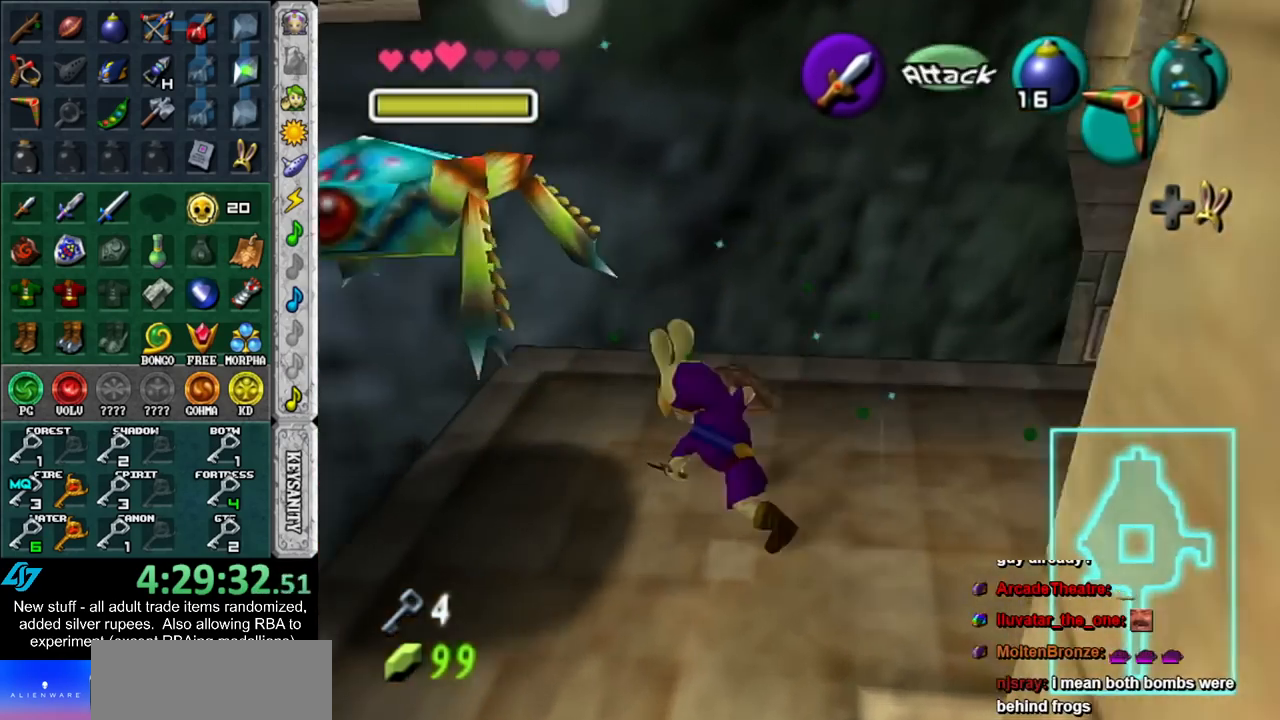
{"buttons": ["B", "R1"], "left_stick": "center", "right_stick": "center", "events": [[183, "left_stick", "down-left"], [367, "R1", "down"], [400, "left_stick", "center"], [417, "B", "down"]]}
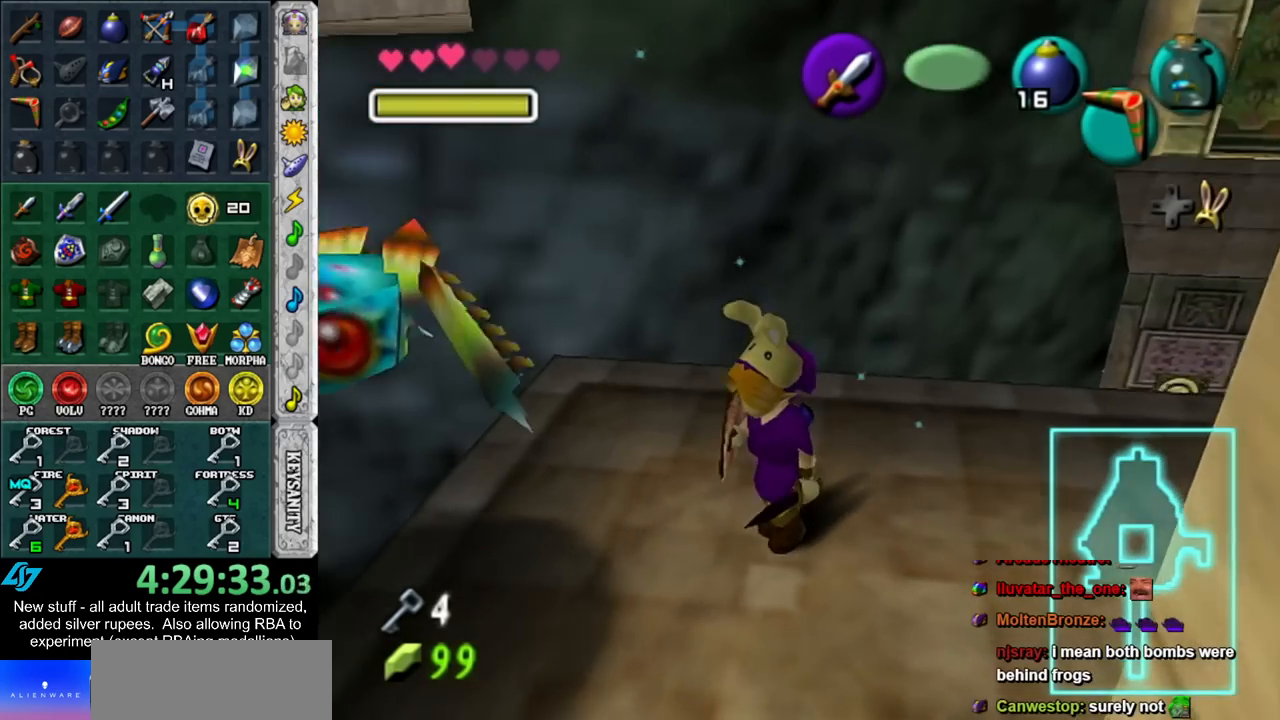
{"buttons": [], "left_stick": "right", "right_stick": "center", "events": [[50, "B", "up"], [83, "R1", "up"], [383, "left_stick", "right"]]}
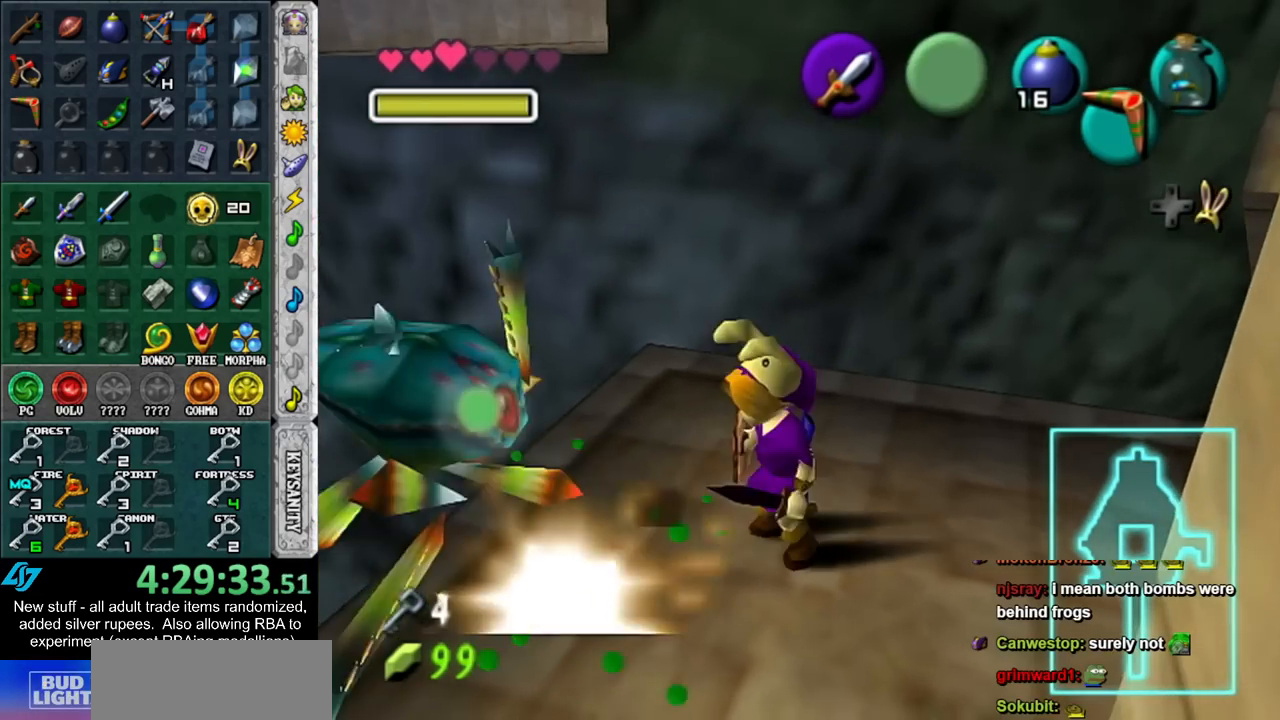
{"buttons": [], "left_stick": "up", "right_stick": "center", "events": [[233, "L1", "down"], [300, "left_stick", "center"], [450, "L1", "up"], [450, "left_stick", "up"]]}
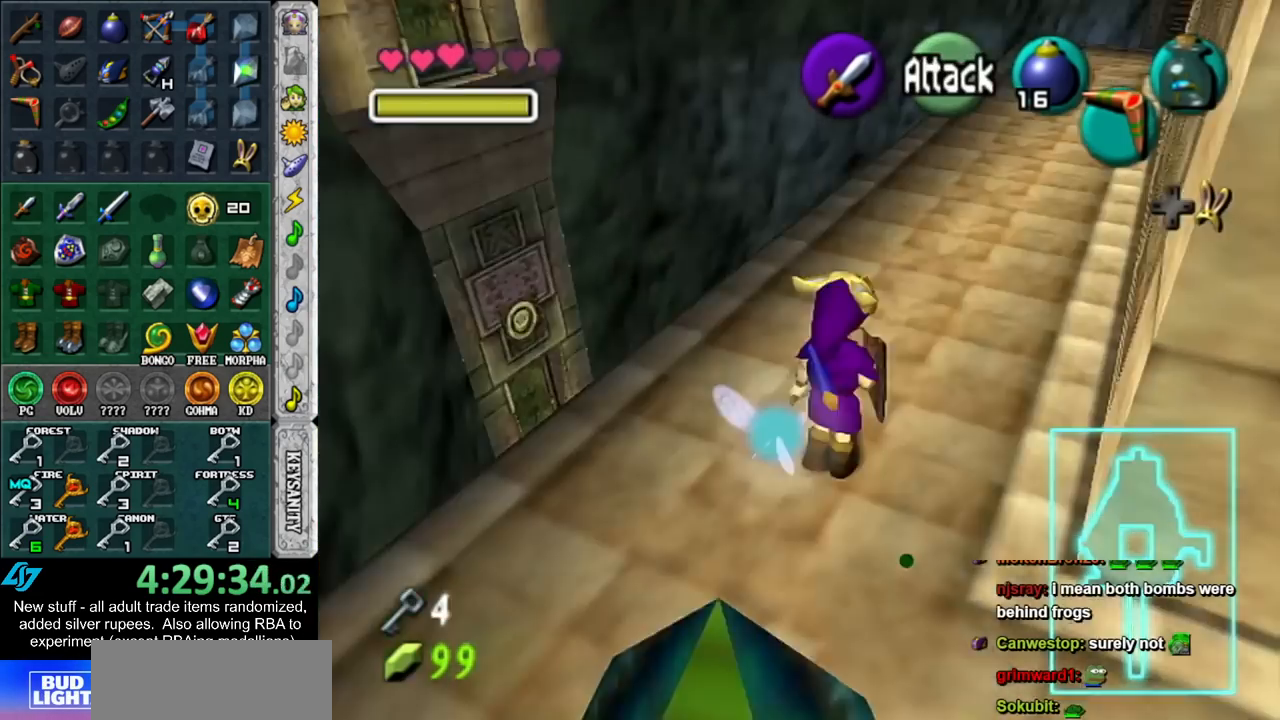
{"buttons": ["L1"], "left_stick": "up", "right_stick": "center", "events": [[417, "L1", "down"]]}
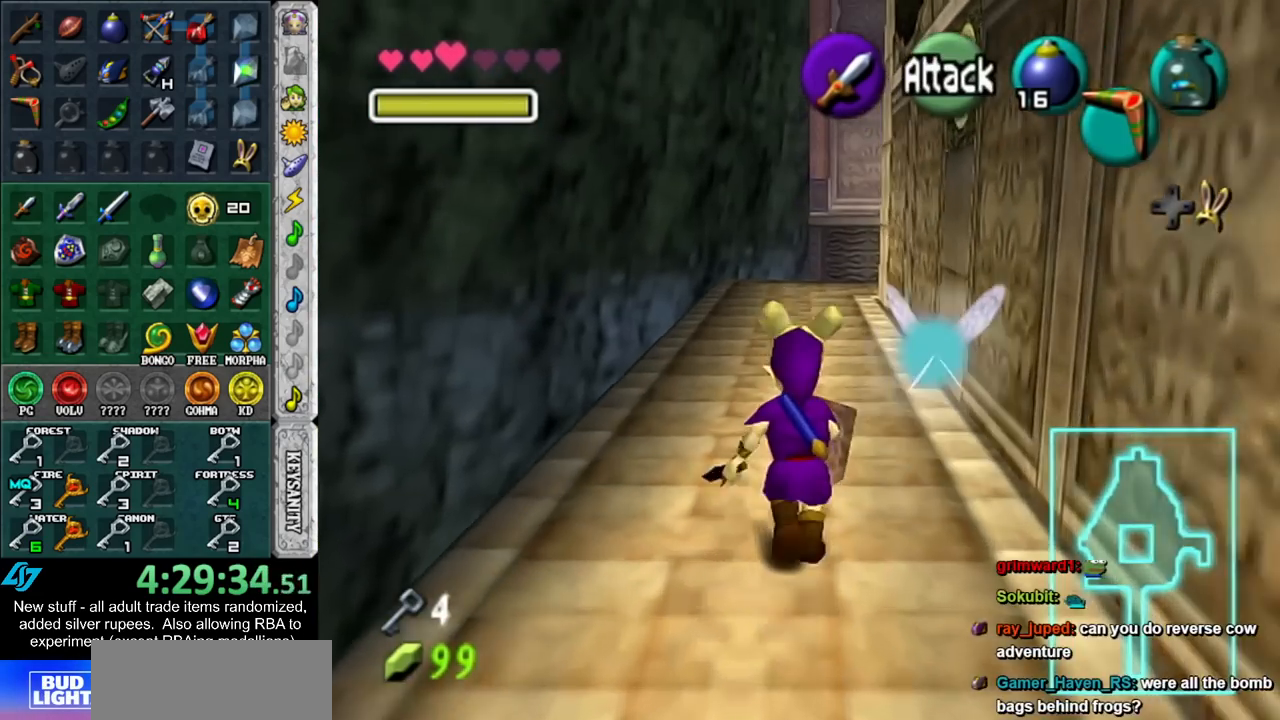
{"buttons": [], "left_stick": "center", "right_stick": "center", "events": [[17, "Y", "down"], [83, "R1", "down"], [83, "left_stick", "center"], [150, "Y", "up"], [167, "L1", "up"], [200, "R1", "up"], [367, "left_stick", "down"], [450, "left_stick", "center"]]}
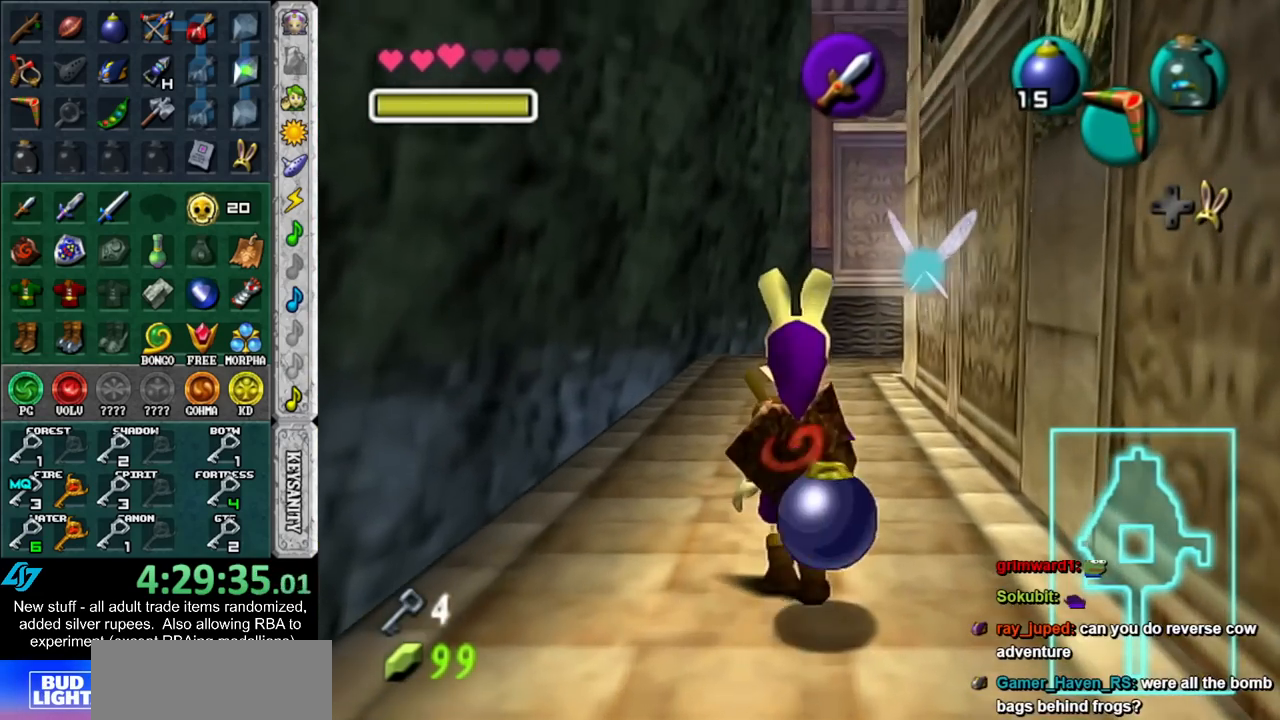
{"buttons": ["R1"], "left_stick": "center", "right_stick": "center", "events": [[50, "B", "down"], [117, "R1", "down"], [167, "B", "up"], [300, "B", "down"], [417, "B", "up"]]}
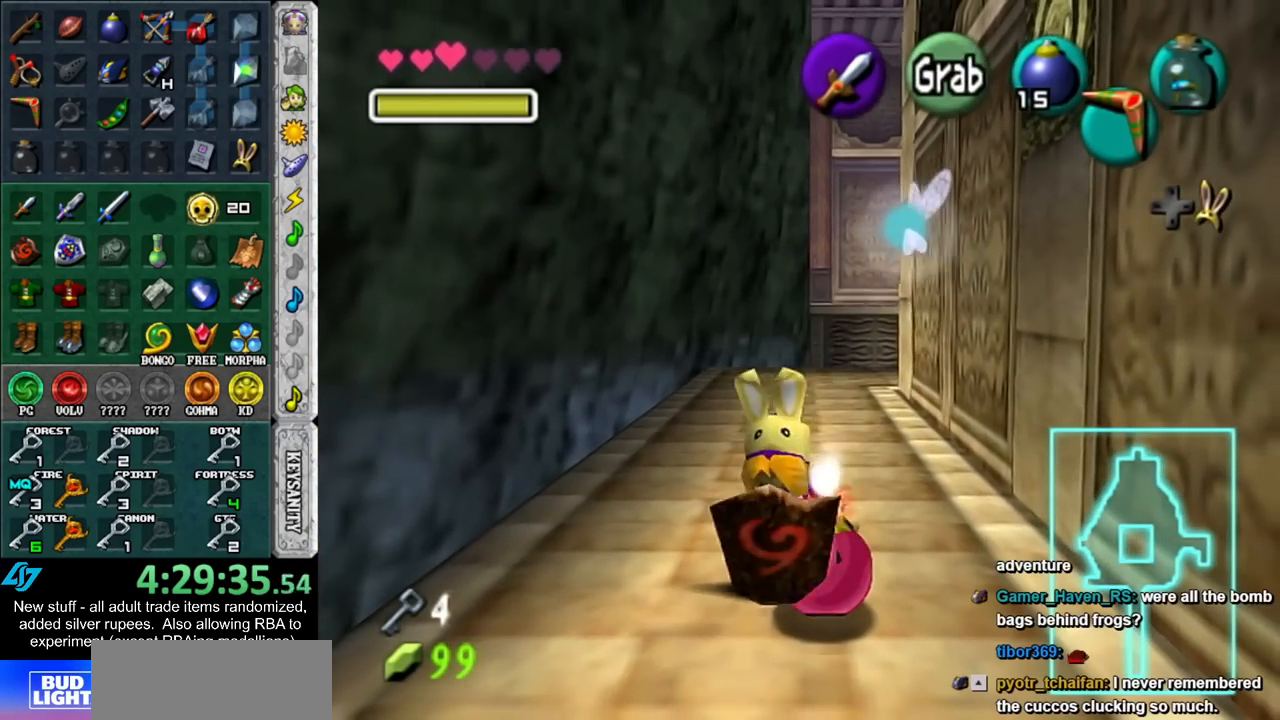
{"buttons": ["R1"], "left_stick": "center", "right_stick": "center", "events": [[17, "A", "down"], [50, "A", "up"]]}
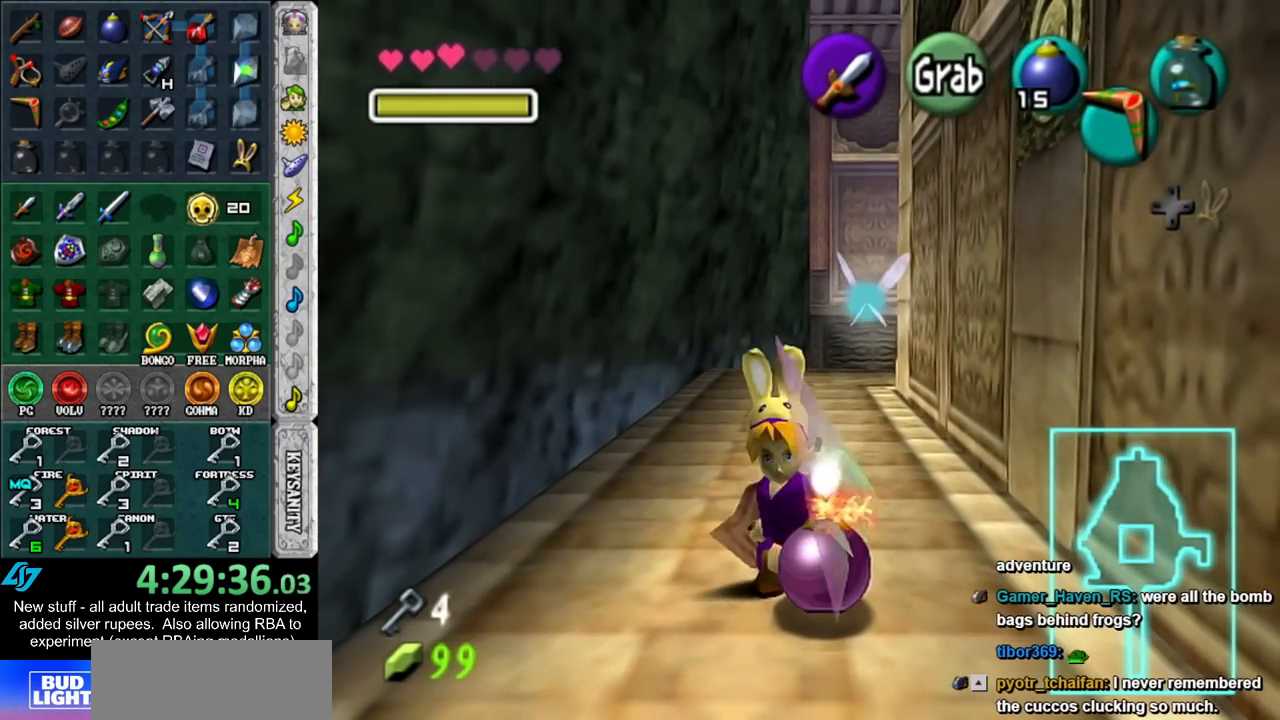
{"buttons": ["L1"], "left_stick": "down", "right_stick": "center", "events": [[50, "L1", "down"], [117, "R1", "up"], [233, "left_stick", "down"]]}
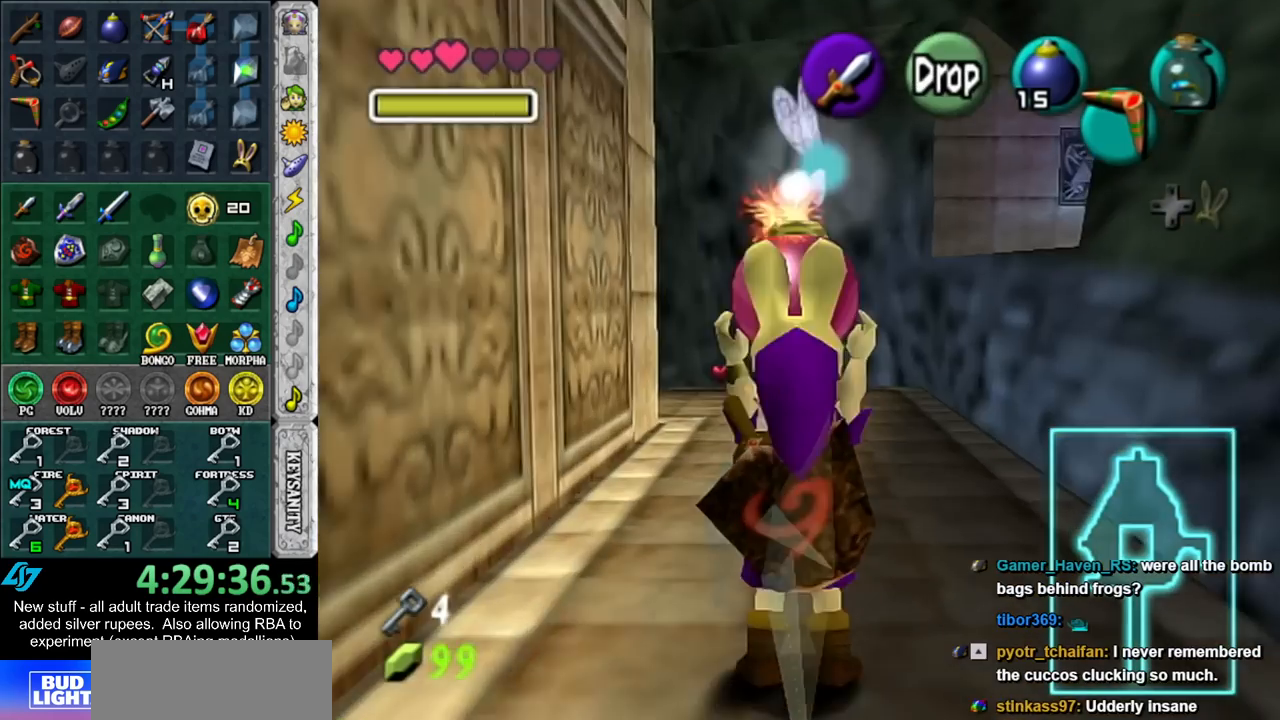
{"buttons": ["L1", "START"], "left_stick": "down", "right_stick": "center", "events": [[233, "R1", "down"], [333, "R1", "up"], [433, "START", "down"]]}
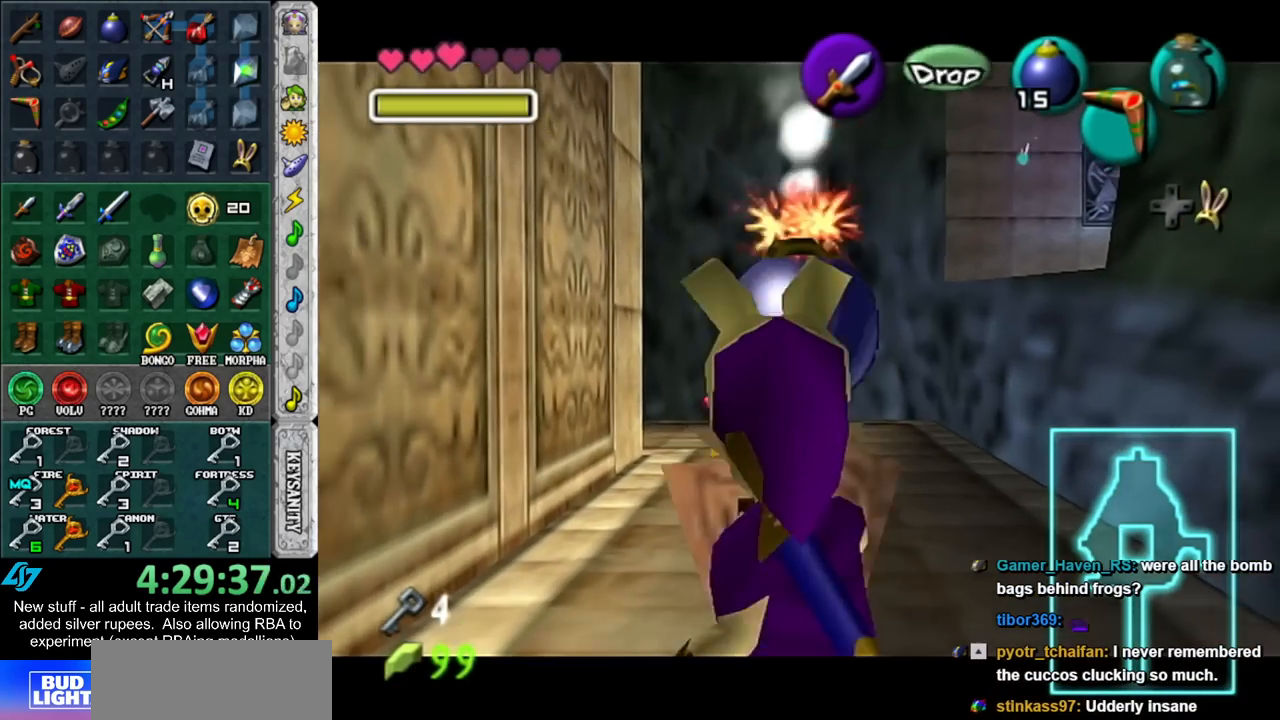
{"buttons": ["L1"], "left_stick": "down", "right_stick": "center", "events": [[17, "START", "up"], [83, "START", "down"], [200, "START", "up"]]}